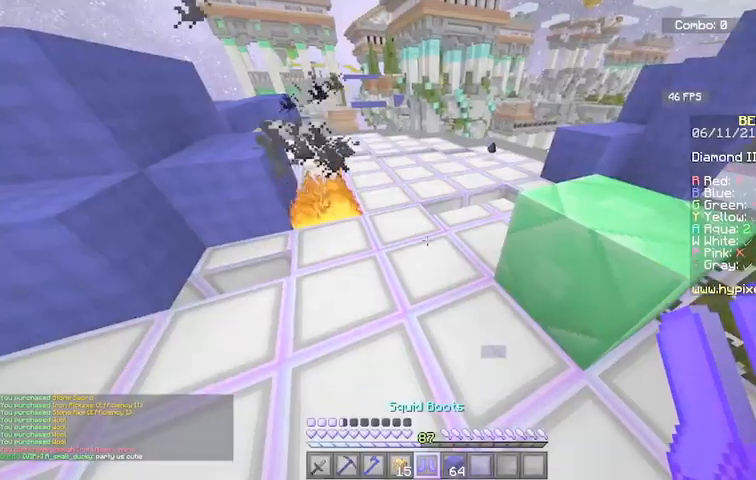
Gameplay with keyboard and mouse; each line is a JSON object with the keys and mouse buttons held at the frame after it. "events" lists presses ("down") and releases ("up") of "a", "d", "s", "space", "w", "mouse_left" and "mouse_right" between this image and that frame as [ms after this image, input, new state], when the widget could be followed in between. "mouse_left", "mouse_right" = the "left", "right" buttons of the "mouse" list. No other keys are recorded. Fast repeated clicks can show as one long hold. Mouse movement is not recorded.
{"keys": [], "mouse": [], "events": [[167, "mouse_right", "up"]]}
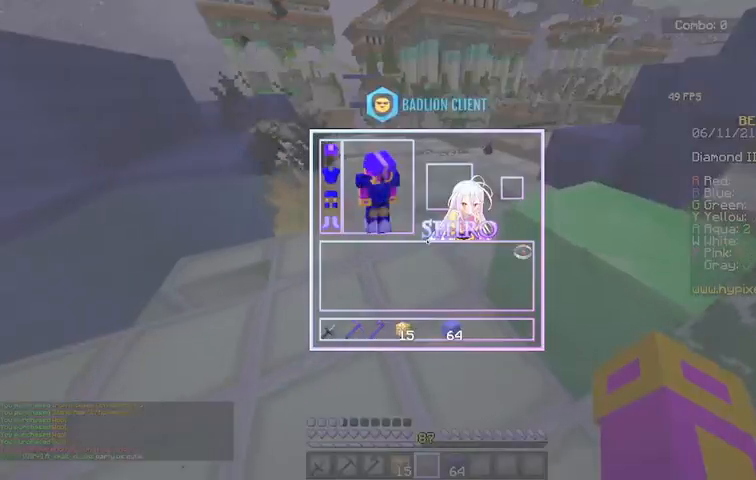
{"keys": [], "mouse": [], "events": []}
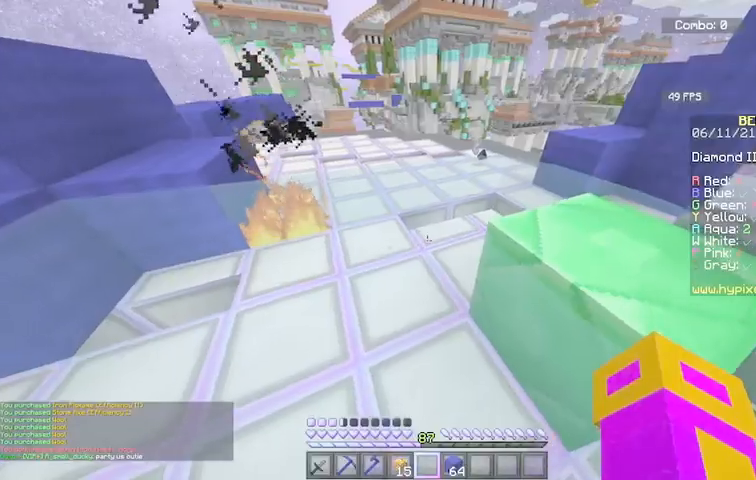
{"keys": ["w"], "mouse": [], "events": [[67, "w", "down"], [100, "space", "down"], [134, "a", "down"], [401, "space", "up"], [501, "a", "up"]]}
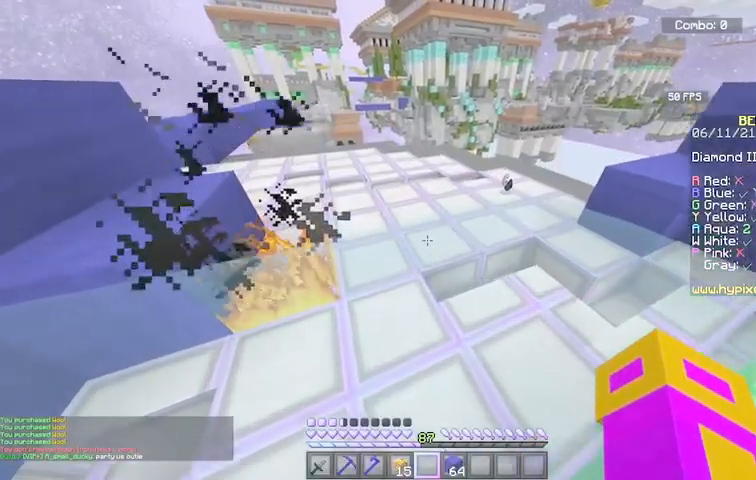
{"keys": ["w"], "mouse": [], "events": []}
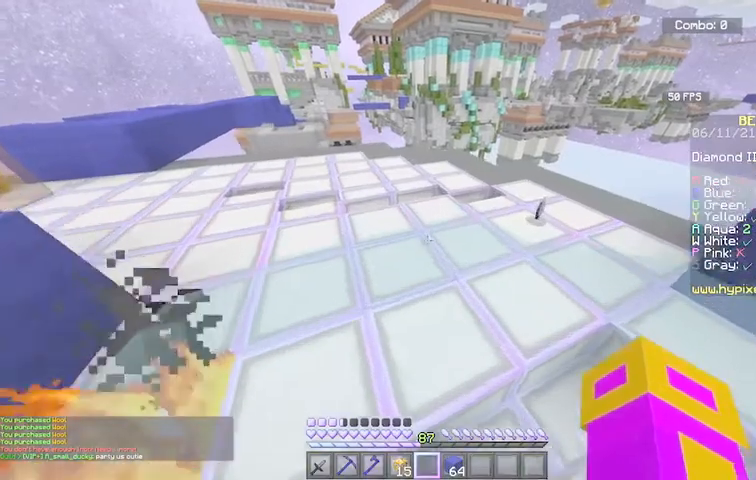
{"keys": ["w"], "mouse": [], "events": []}
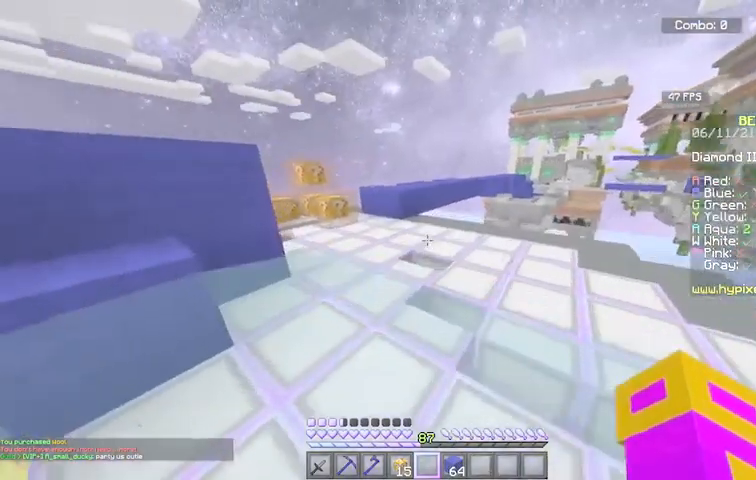
{"keys": ["a", "w"], "mouse": [], "events": [[66, "a", "down"], [300, "a", "up"], [500, "a", "down"]]}
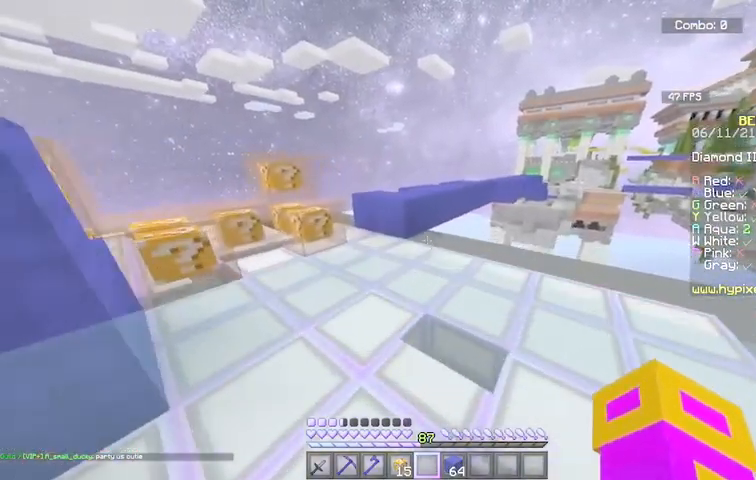
{"keys": ["w"], "mouse": [], "events": [[334, "a", "up"]]}
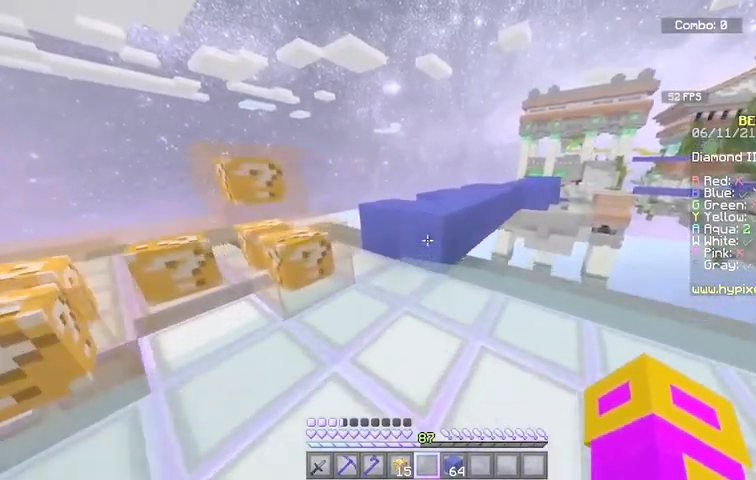
{"keys": ["space", "w"], "mouse": [], "events": [[66, "a", "down"], [166, "space", "down"], [300, "a", "up"]]}
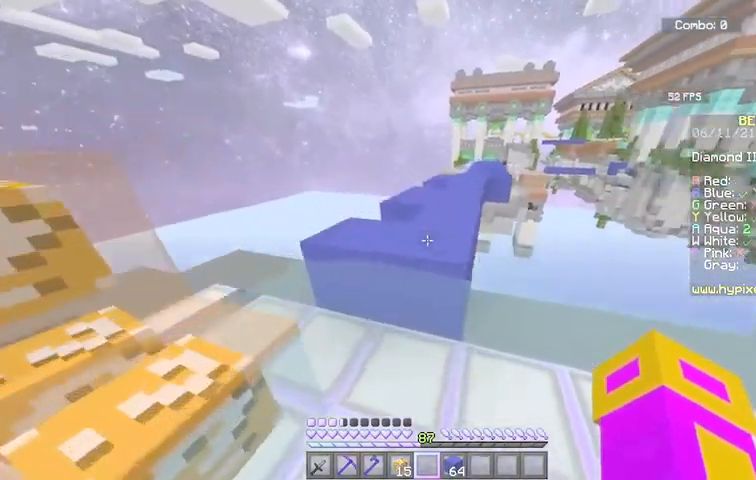
{"keys": ["space", "w"], "mouse": [], "events": []}
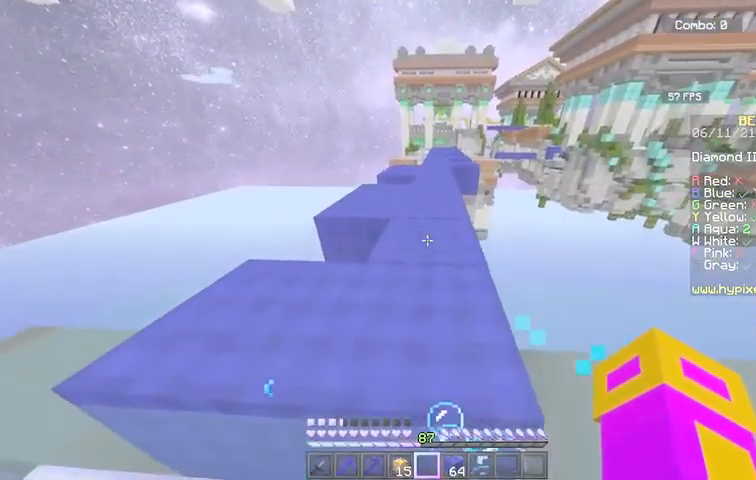
{"keys": ["space", "w"], "mouse": [], "events": []}
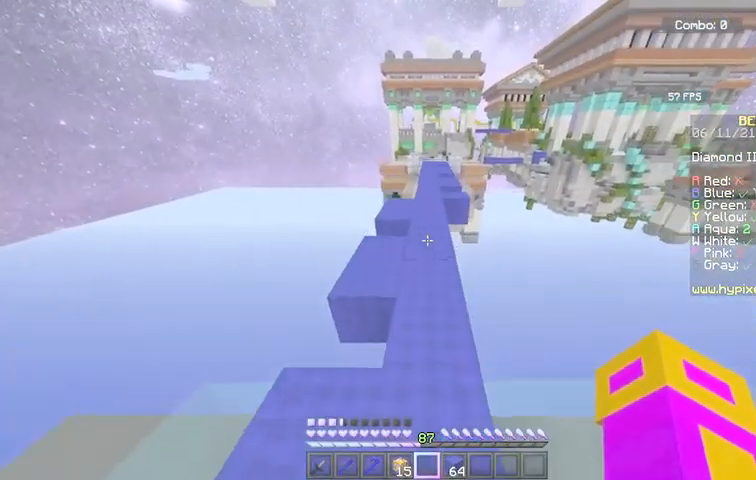
{"keys": ["w"], "mouse": [], "events": [[200, "space", "up"], [267, "w", "up"], [401, "w", "down"]]}
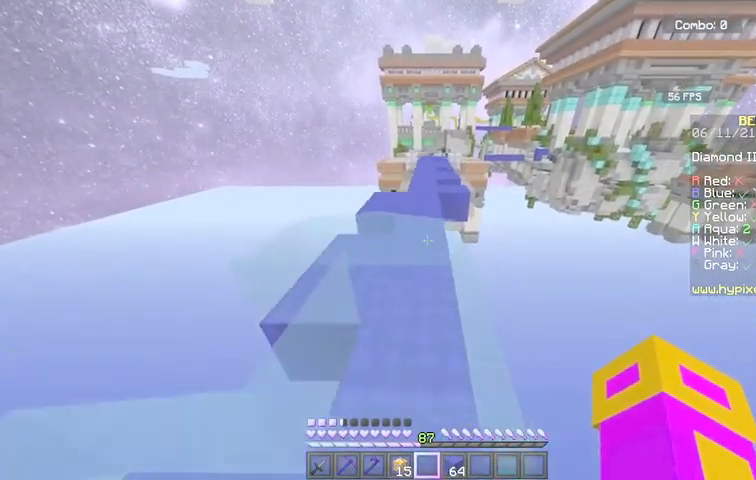
{"keys": ["a", "w"], "mouse": [], "events": [[367, "a", "down"]]}
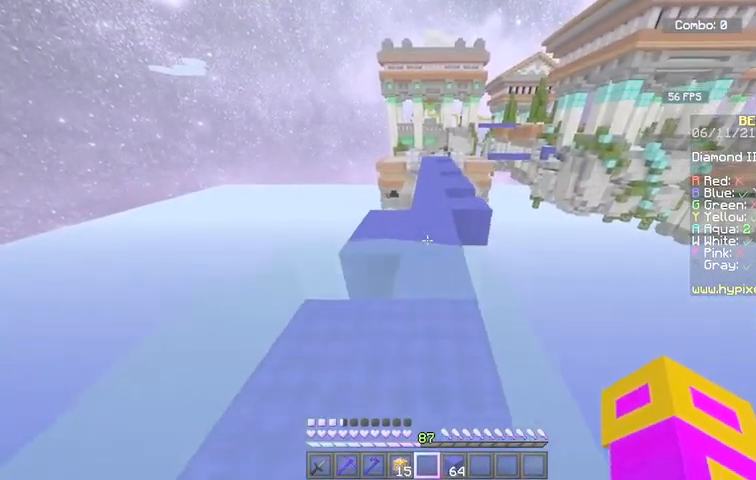
{"keys": ["w"], "mouse": [], "events": [[67, "a", "up"]]}
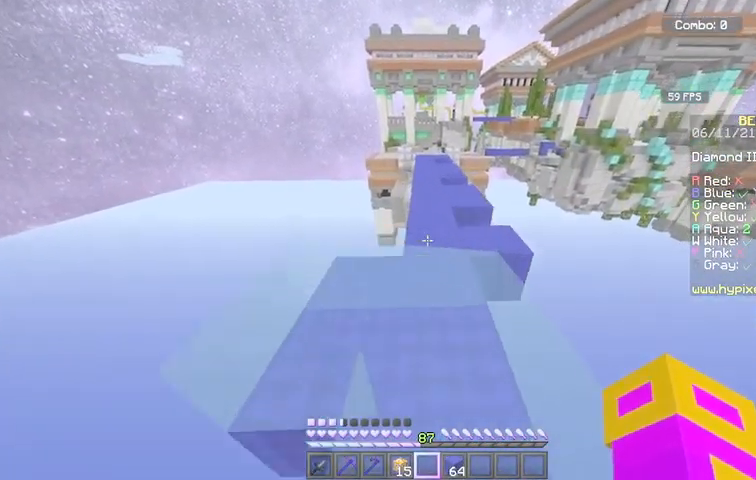
{"keys": ["w"], "mouse": [], "events": [[267, "mouse_left", "down"], [367, "mouse_left", "up"]]}
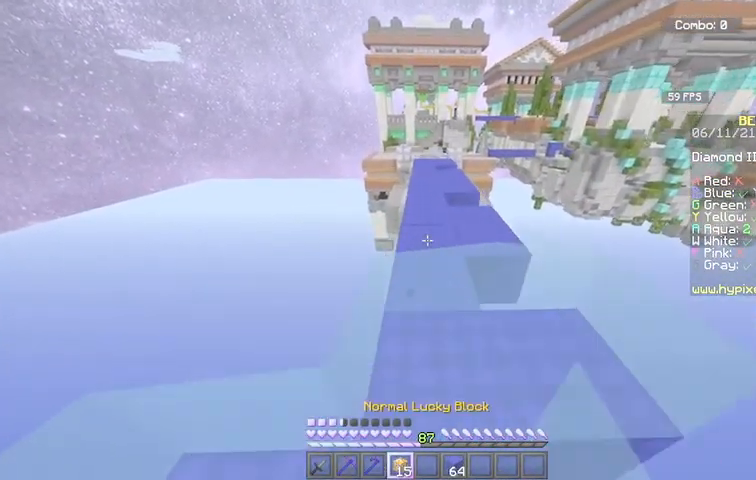
{"keys": ["w"], "mouse": [], "events": [[300, "mouse_right", "down"], [501, "mouse_right", "up"]]}
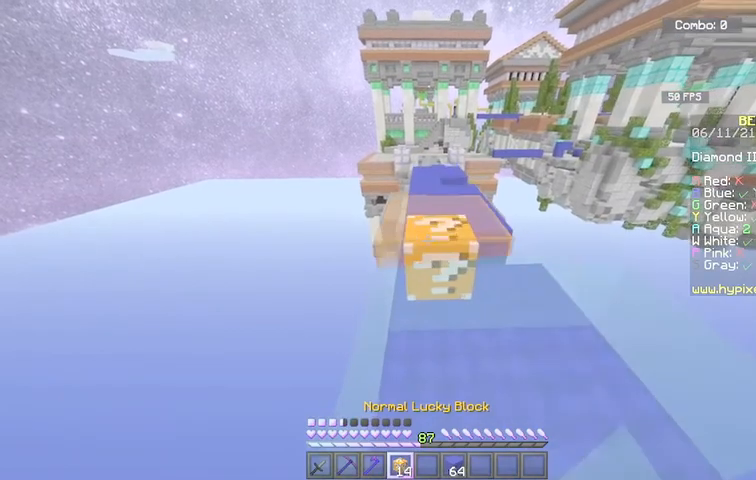
{"keys": [], "mouse": ["left"], "events": [[233, "w", "up"], [333, "mouse_left", "down"]]}
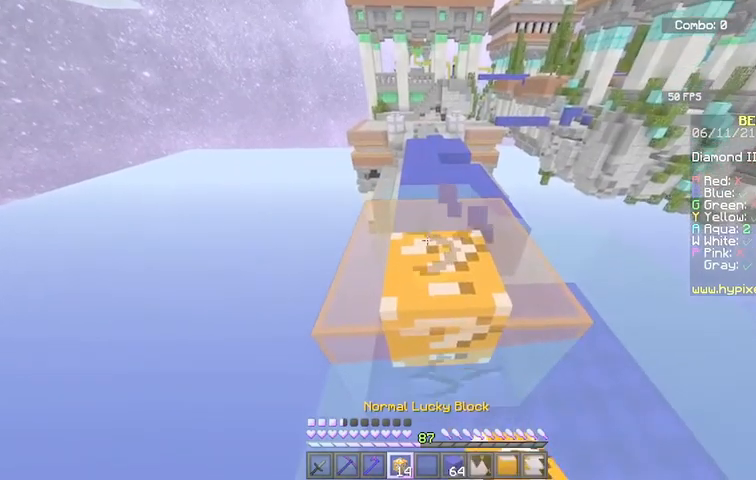
{"keys": ["w"], "mouse": ["left"], "events": [[367, "w", "down"]]}
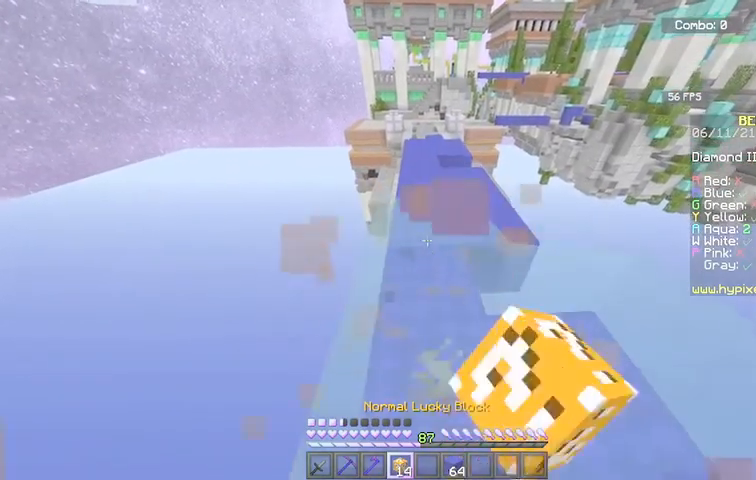
{"keys": [], "mouse": [], "events": [[33, "mouse_left", "up"], [133, "w", "up"]]}
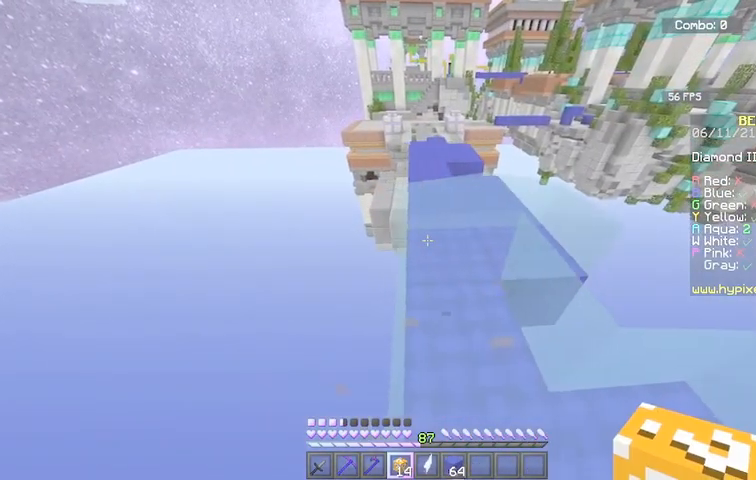
{"keys": ["w"], "mouse": [], "events": [[33, "w", "down"], [167, "d", "down"], [401, "d", "up"]]}
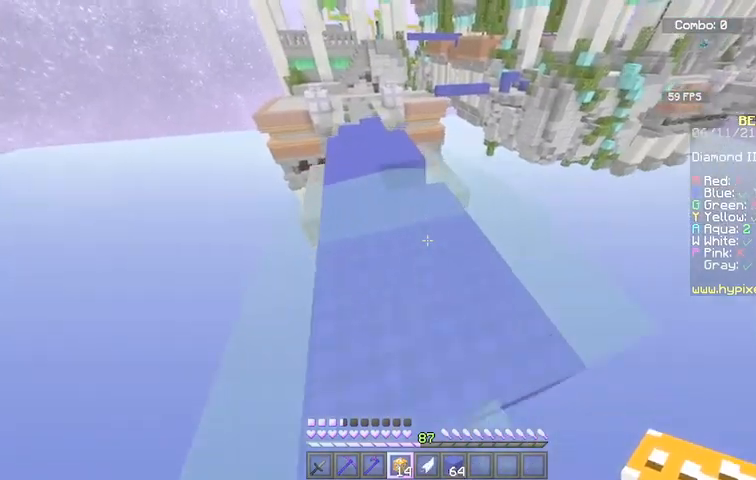
{"keys": ["w"], "mouse": [], "events": []}
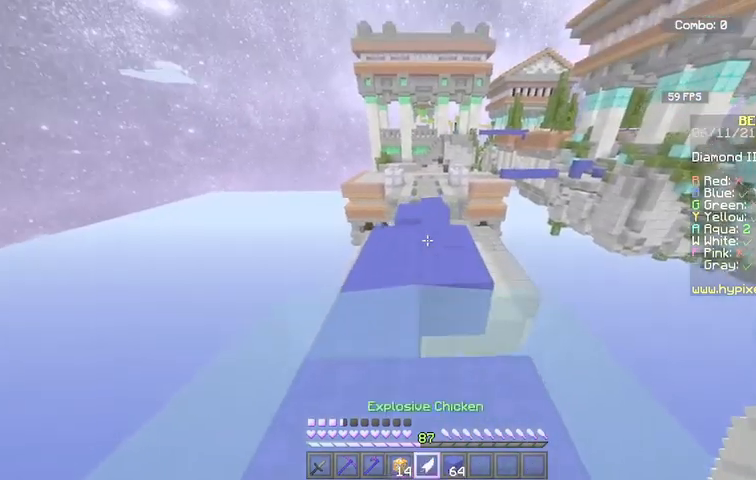
{"keys": ["w"], "mouse": [], "events": []}
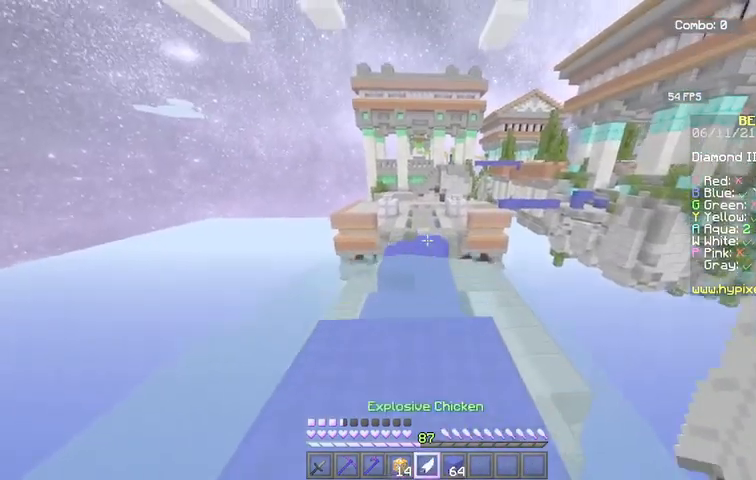
{"keys": ["w"], "mouse": ["right"], "events": [[100, "a", "down"], [300, "a", "up"], [367, "mouse_right", "down"]]}
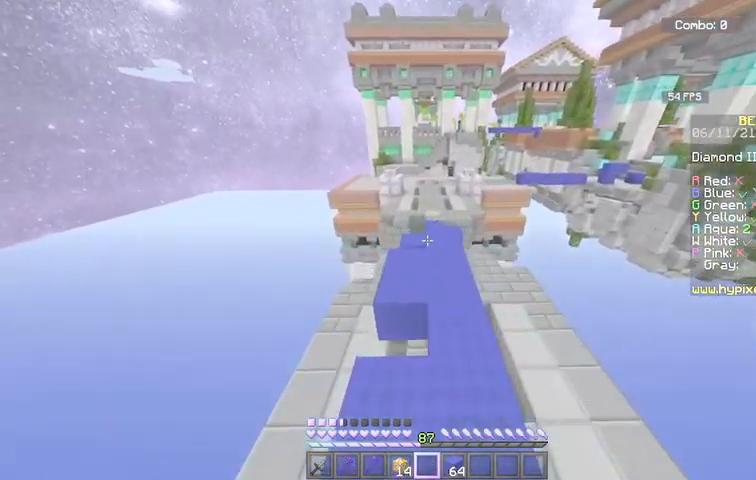
{"keys": ["w"], "mouse": [], "events": [[167, "mouse_right", "up"]]}
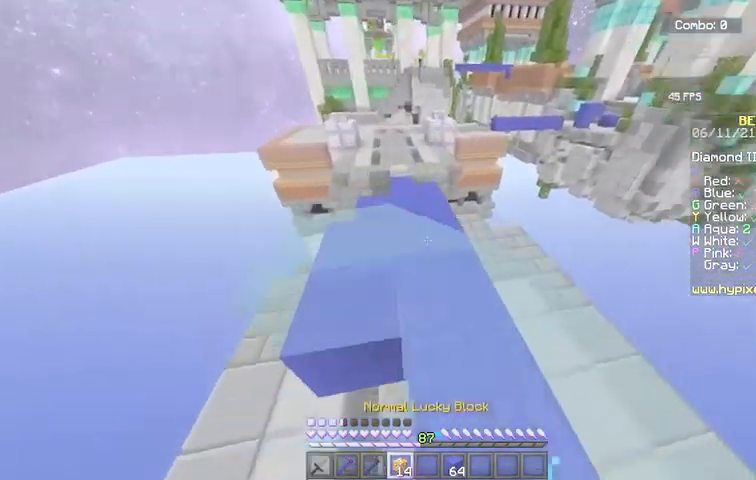
{"keys": ["w"], "mouse": ["right"], "events": [[500, "mouse_right", "down"]]}
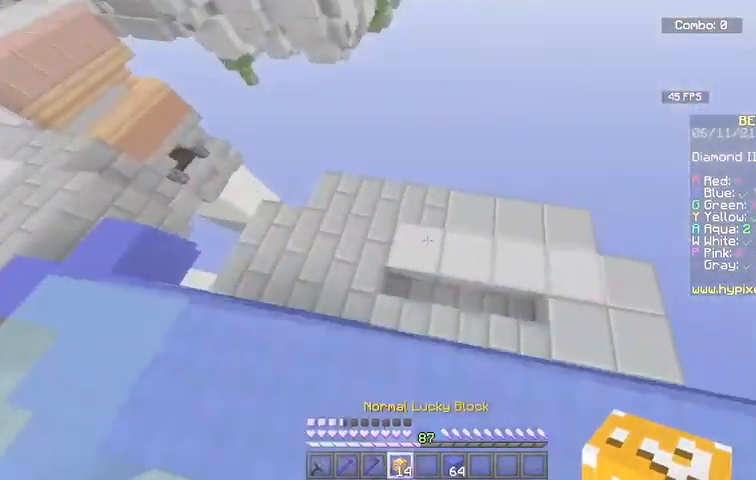
{"keys": [], "mouse": [], "events": [[100, "w", "up"], [434, "mouse_right", "up"]]}
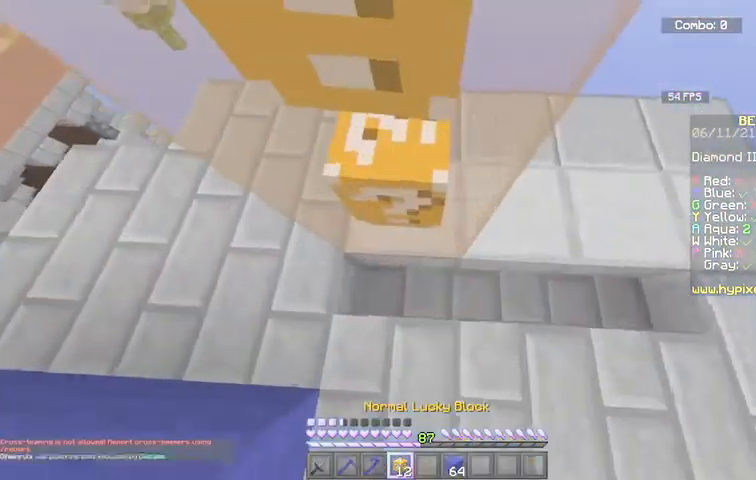
{"keys": [], "mouse": [], "events": []}
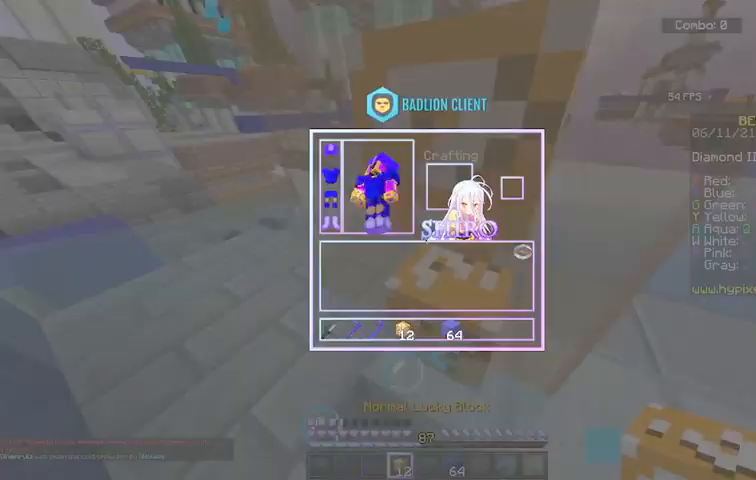
{"keys": [], "mouse": [], "events": []}
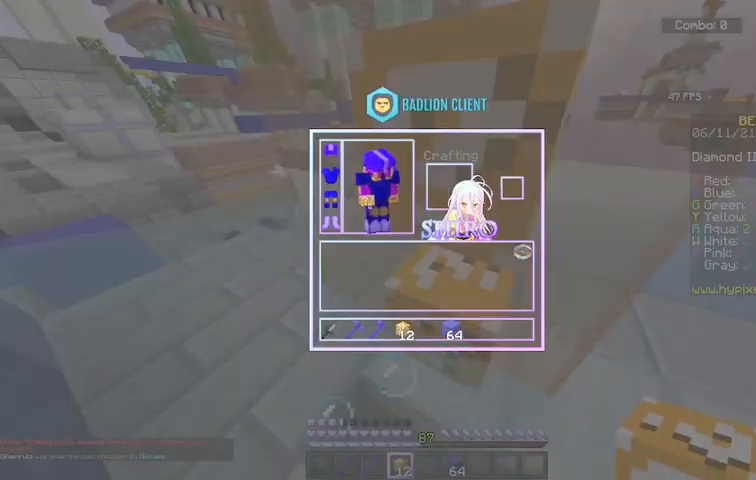
{"keys": [], "mouse": [], "events": []}